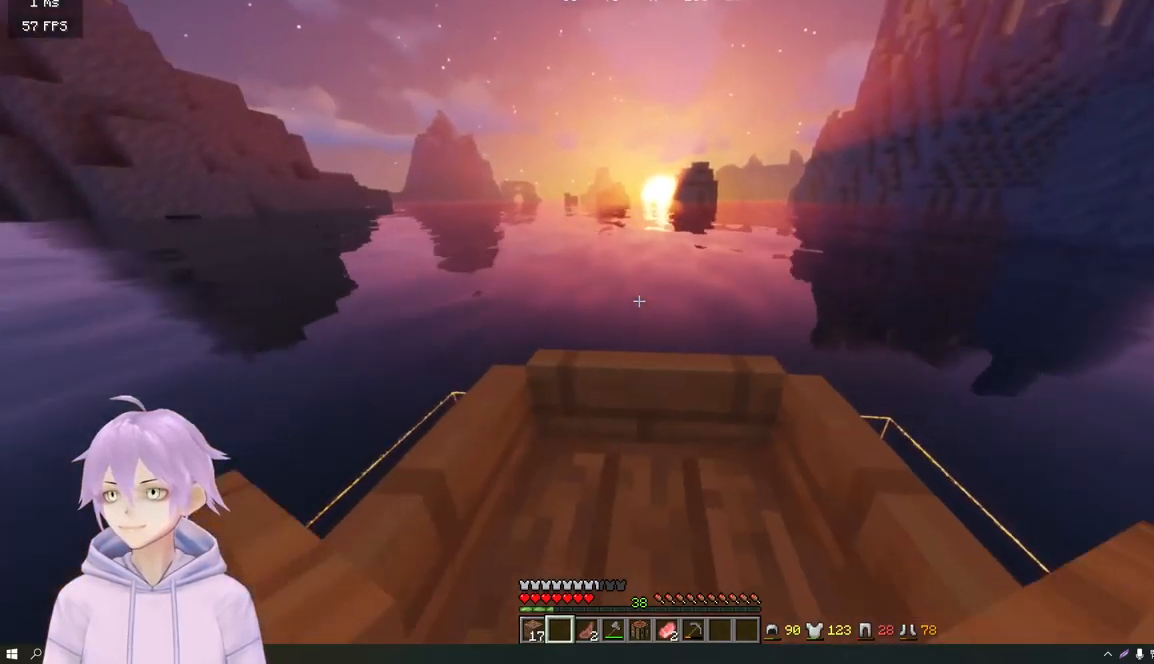
Gameplay with keyboard and mouse; each line is a JSON object with the keys and mouse buttons held at the frame after it. "events" lists presses ("down") and releases ("up") of "a", "d", "s", "w", "mouse_left" and "mouse_right" between this image and that frame as [ms after this image, input, new state], when the widget could be followed in between. "mouse_left", "mouse_right" = the "left", "right" buttons of the "mouse" list. No other keys are recorded. Fast repeated clicks can show as one long hold. Mouse movement is not recorded.
{"keys": ["w"], "mouse": [], "events": []}
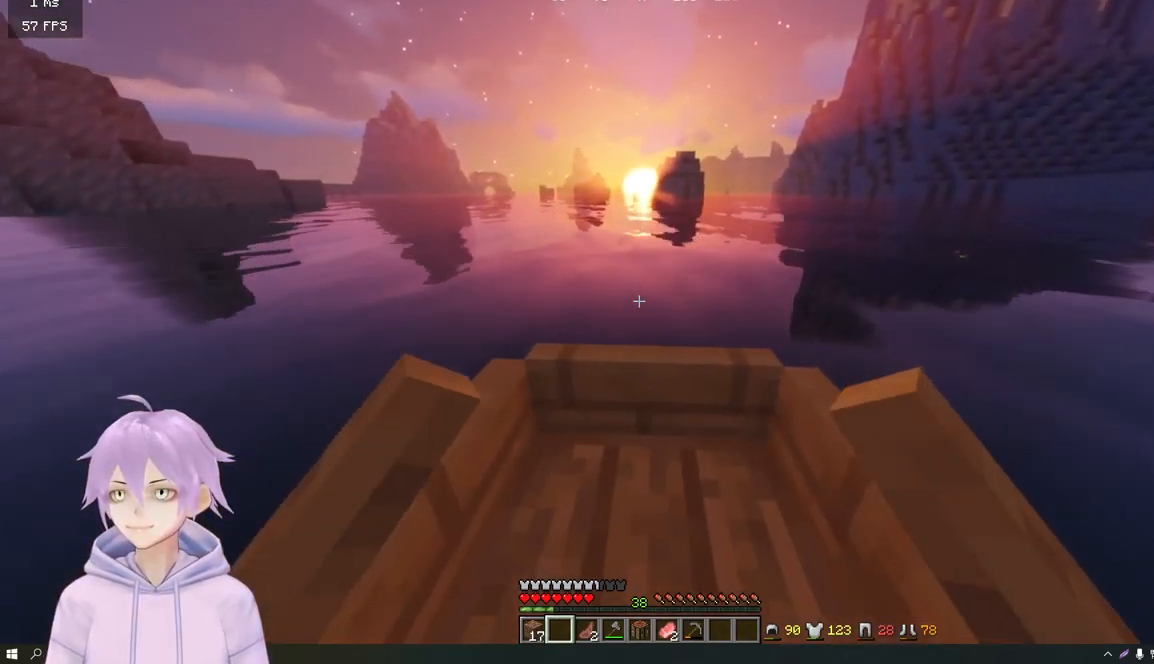
{"keys": ["w"], "mouse": [], "events": []}
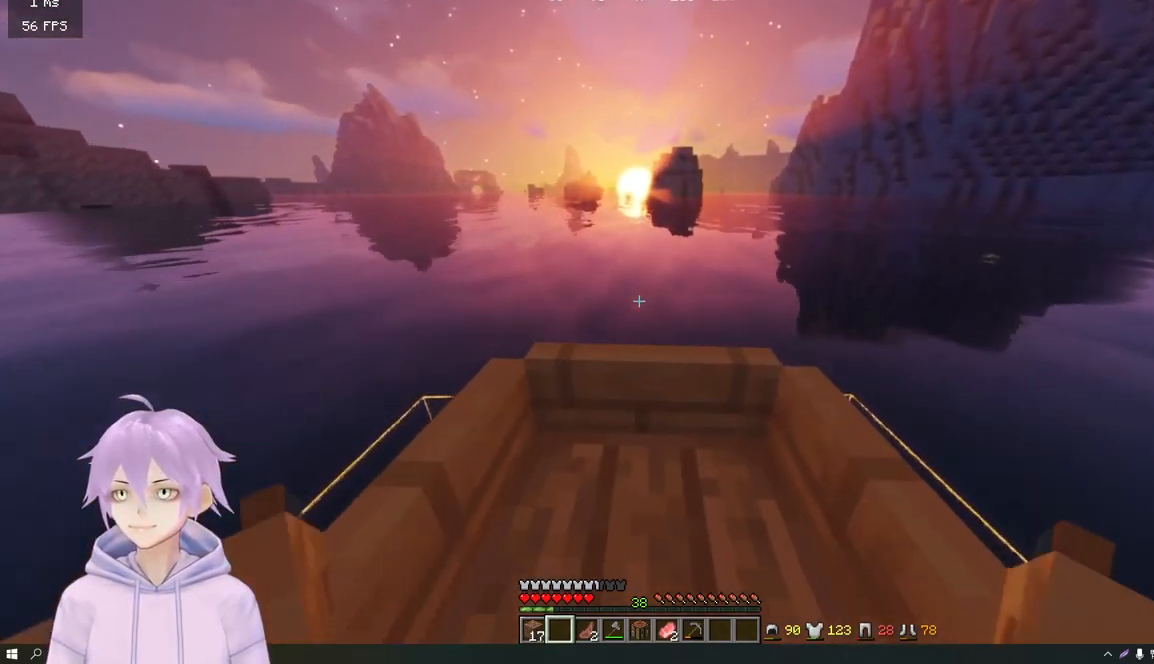
{"keys": ["w"], "mouse": [], "events": [[317, "a", "down"], [451, "a", "up"]]}
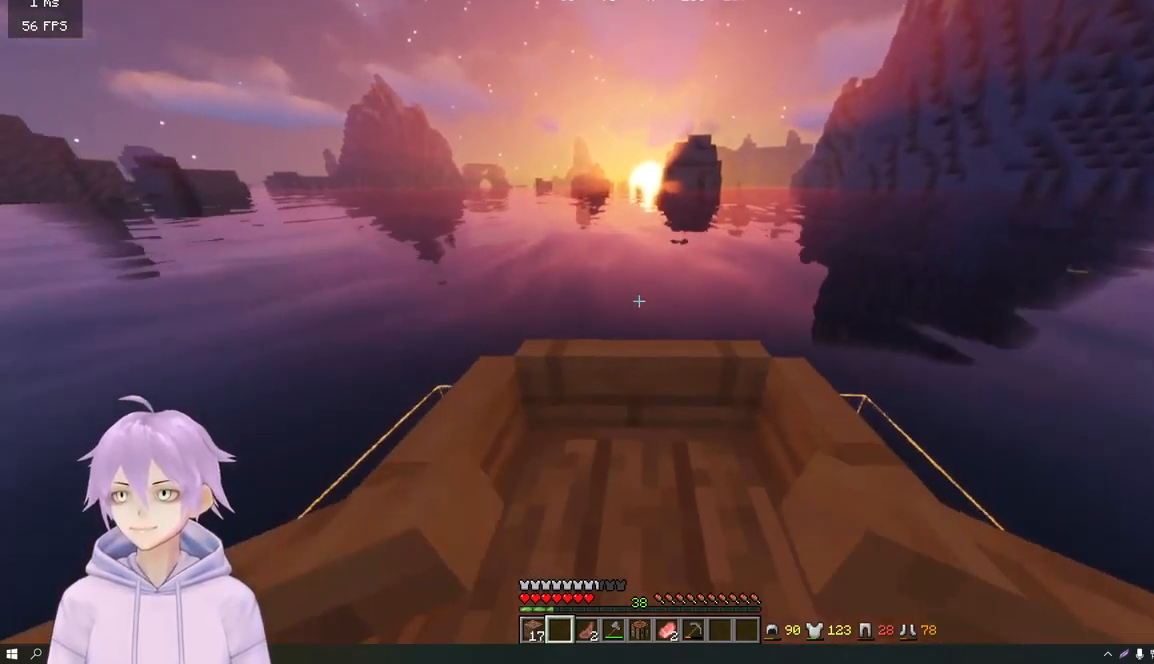
{"keys": ["w"], "mouse": [], "events": []}
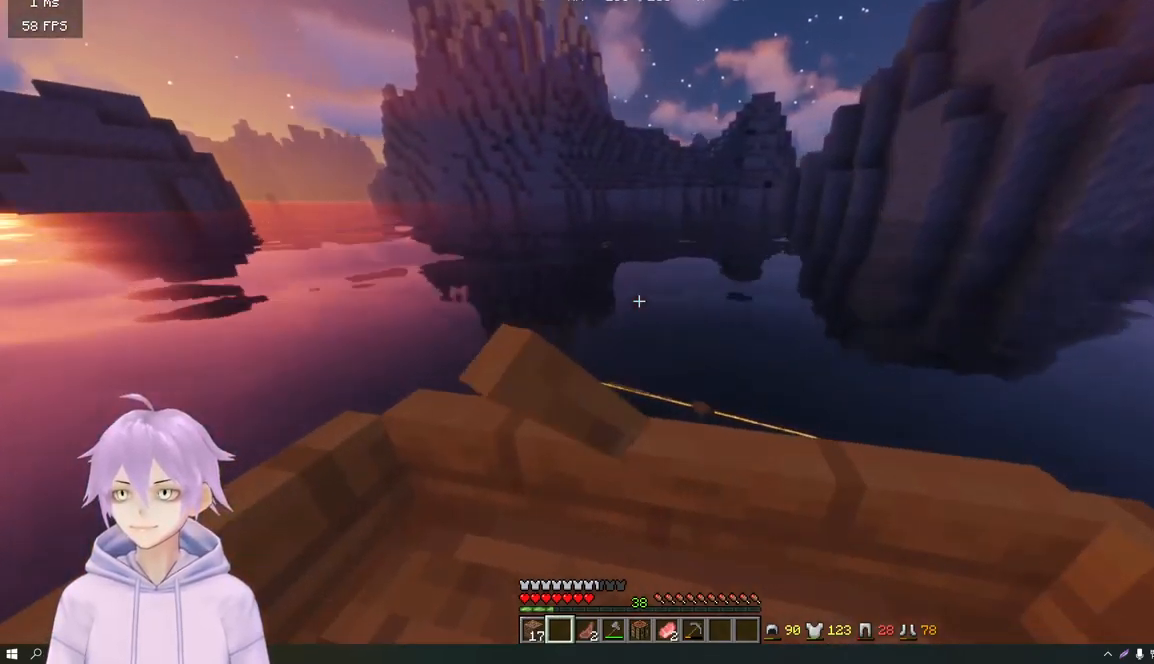
{"keys": ["w"], "mouse": [], "events": []}
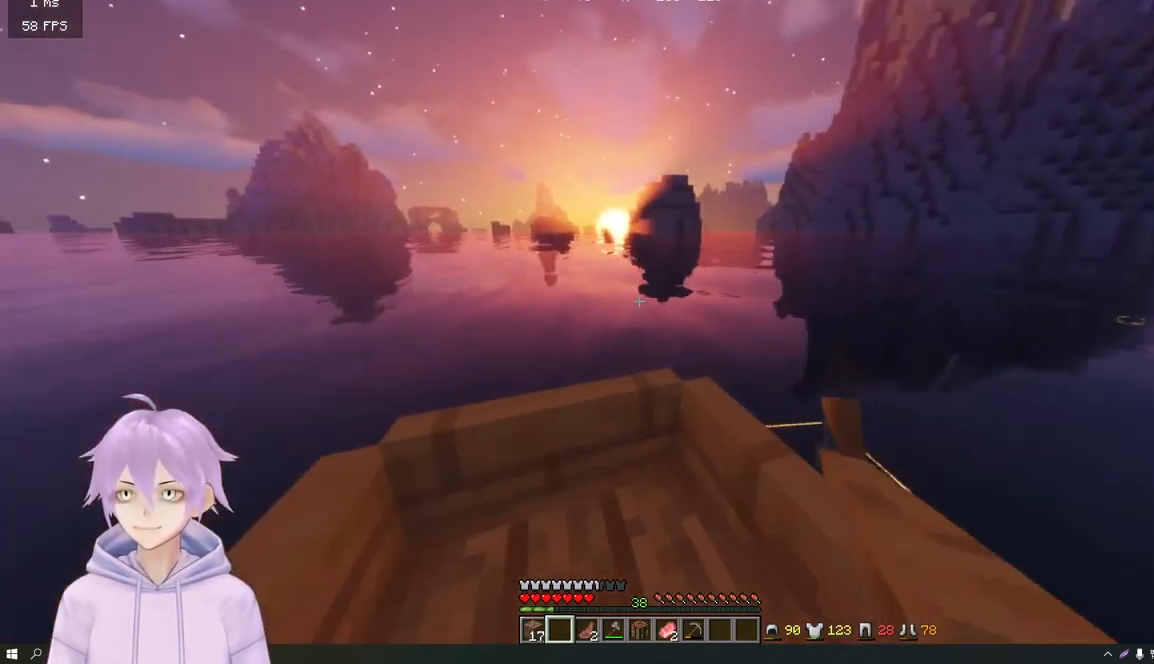
{"keys": ["w"], "mouse": [], "events": []}
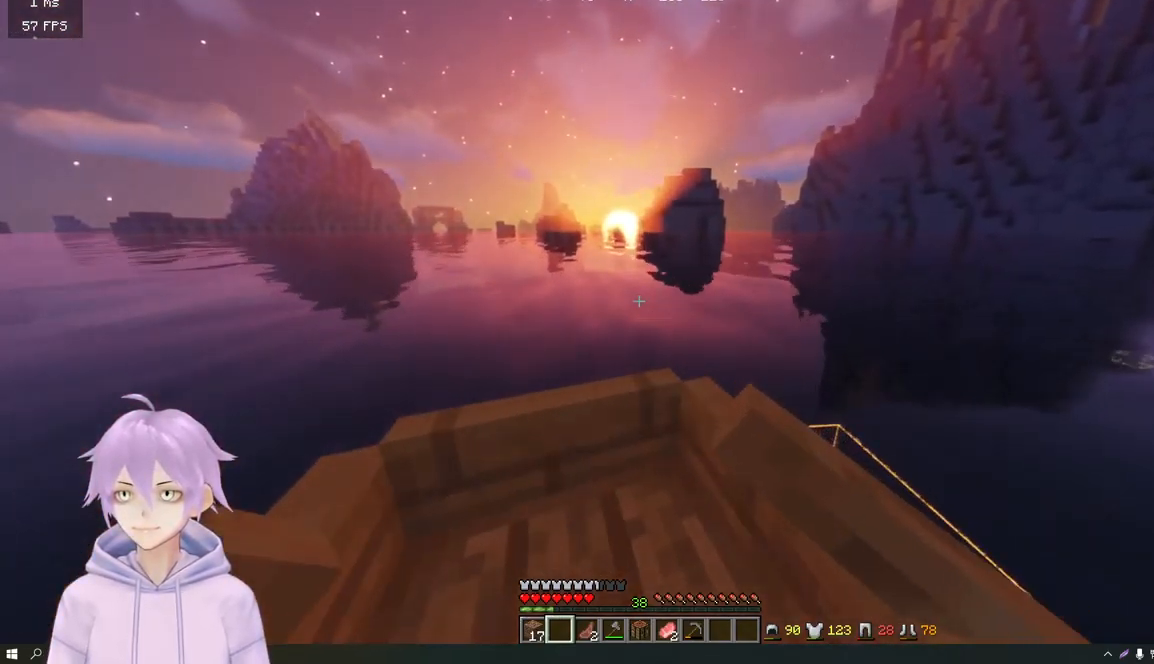
{"keys": ["w"], "mouse": [], "events": []}
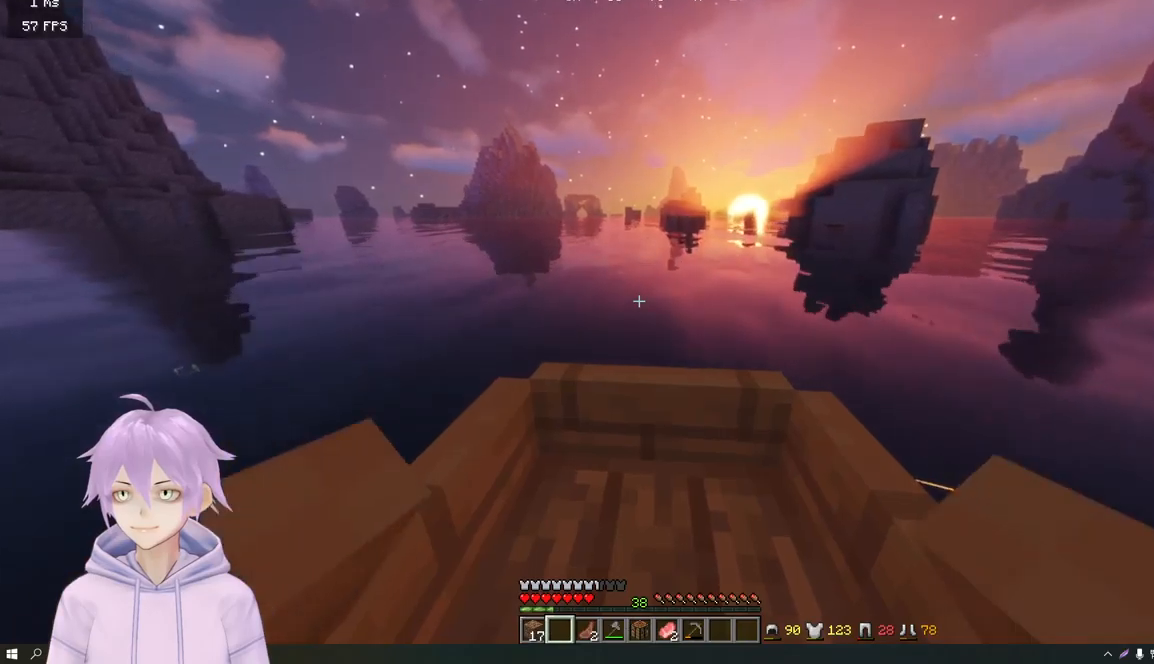
{"keys": ["w"], "mouse": [], "events": []}
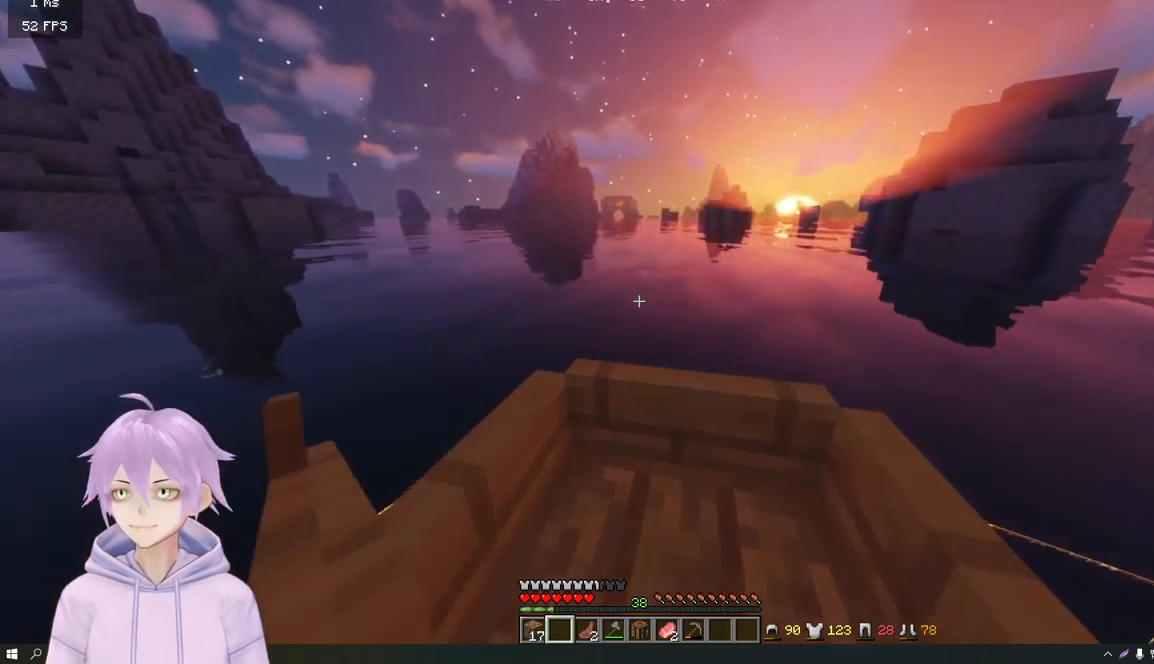
{"keys": ["w"], "mouse": [], "events": []}
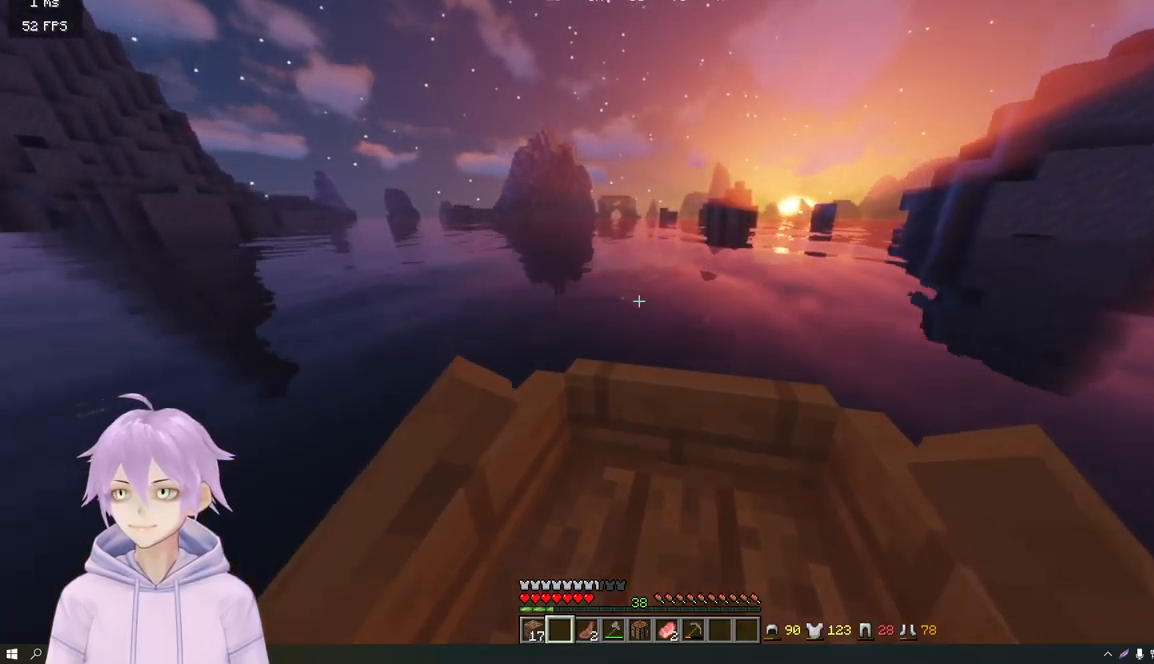
{"keys": ["w"], "mouse": [], "events": []}
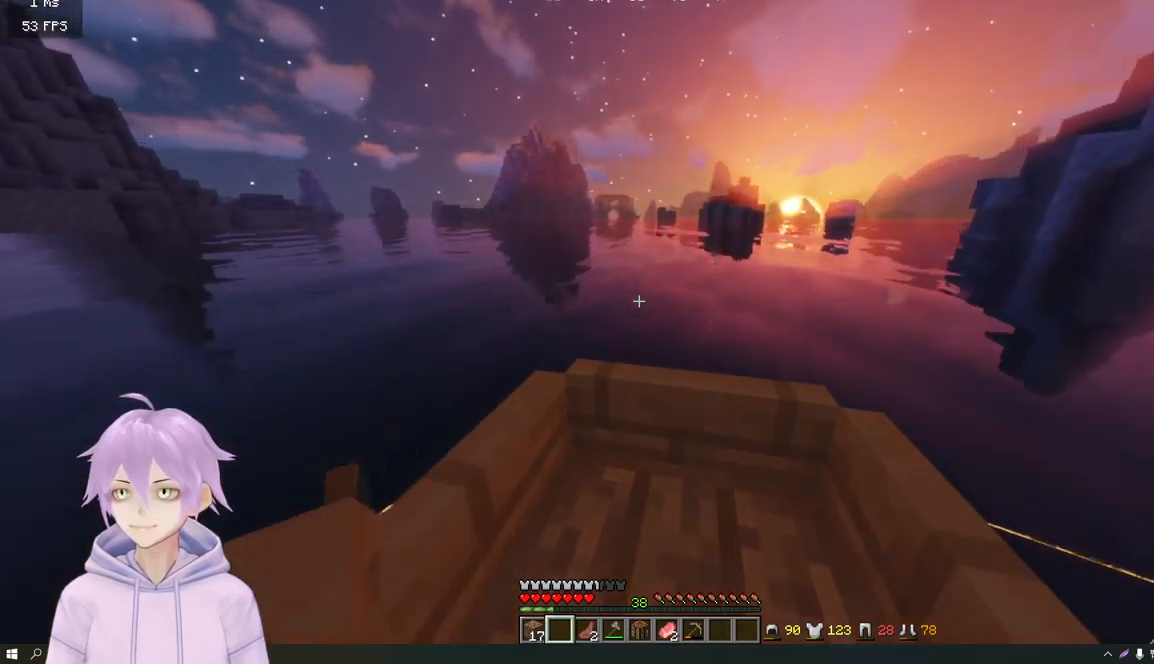
{"keys": ["w"], "mouse": [], "events": []}
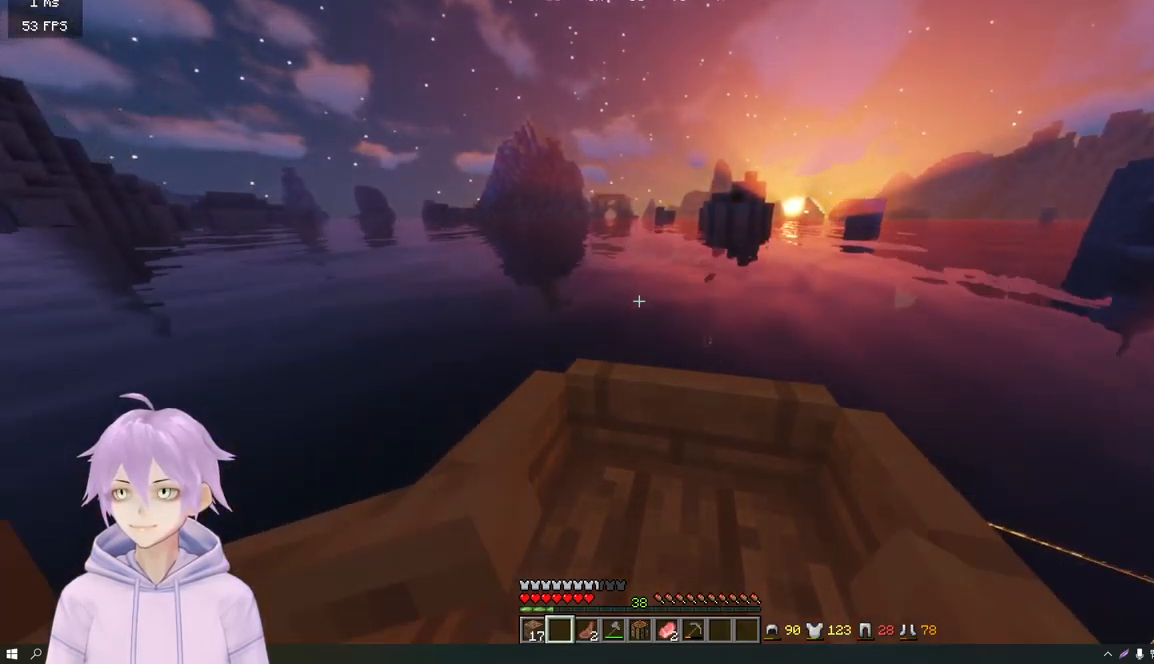
{"keys": ["w"], "mouse": [], "events": []}
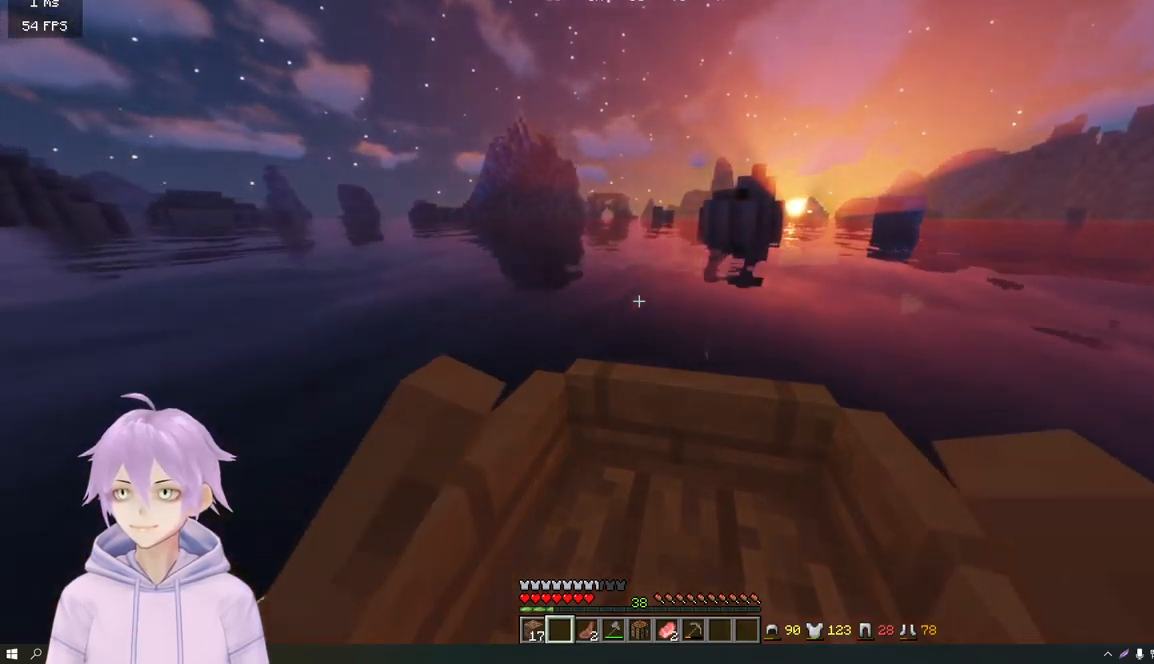
{"keys": [], "mouse": [], "events": [[367, "w", "up"]]}
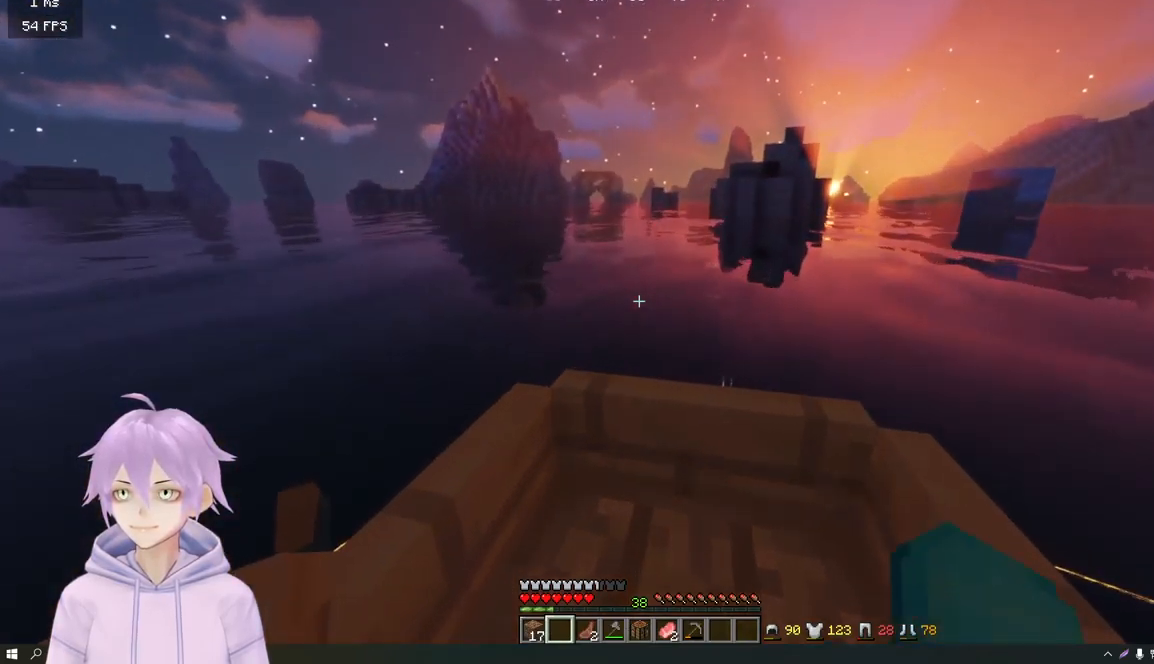
{"keys": ["w"], "mouse": [], "events": [[384, "w", "down"]]}
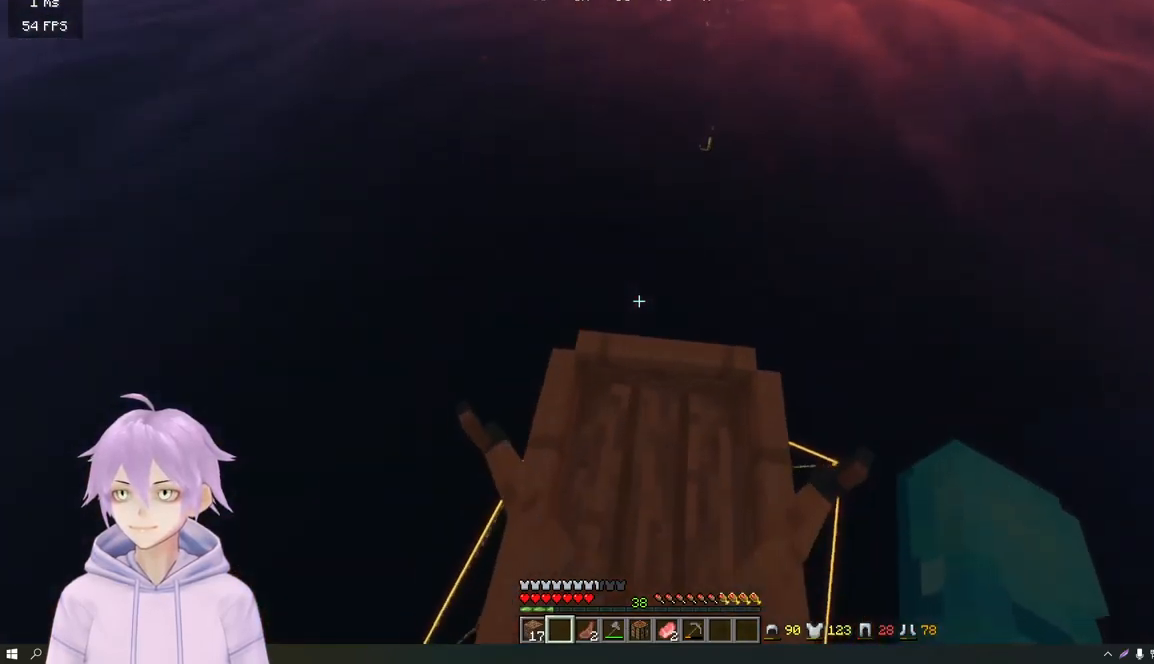
{"keys": ["w"], "mouse": [], "events": []}
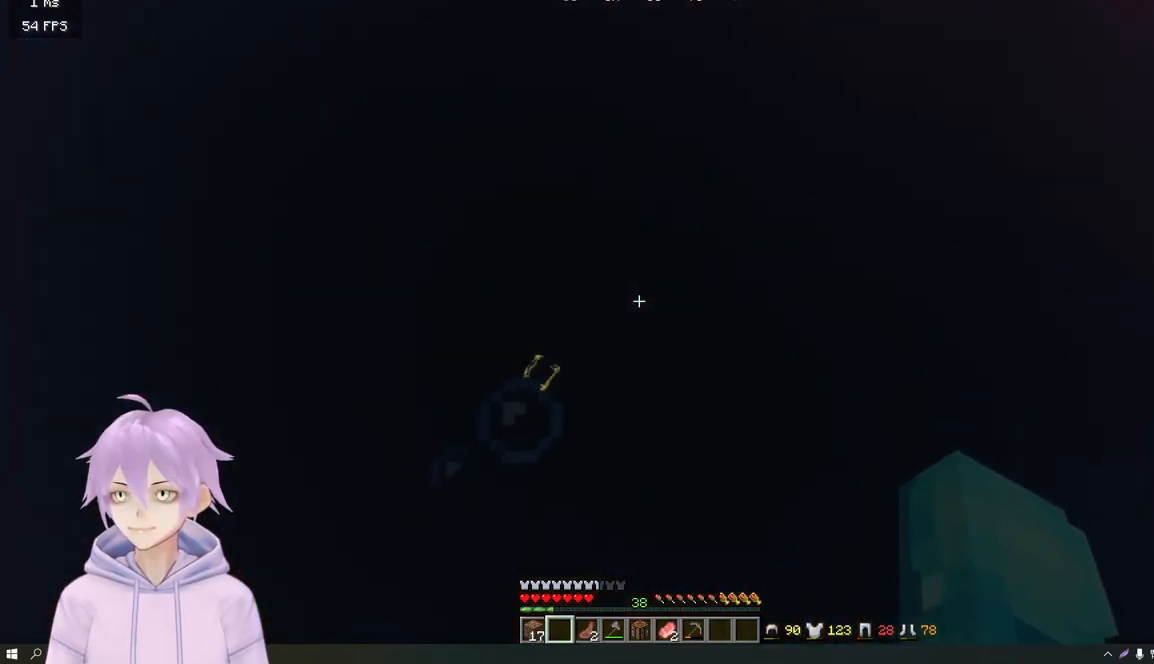
{"keys": ["w"], "mouse": [], "events": []}
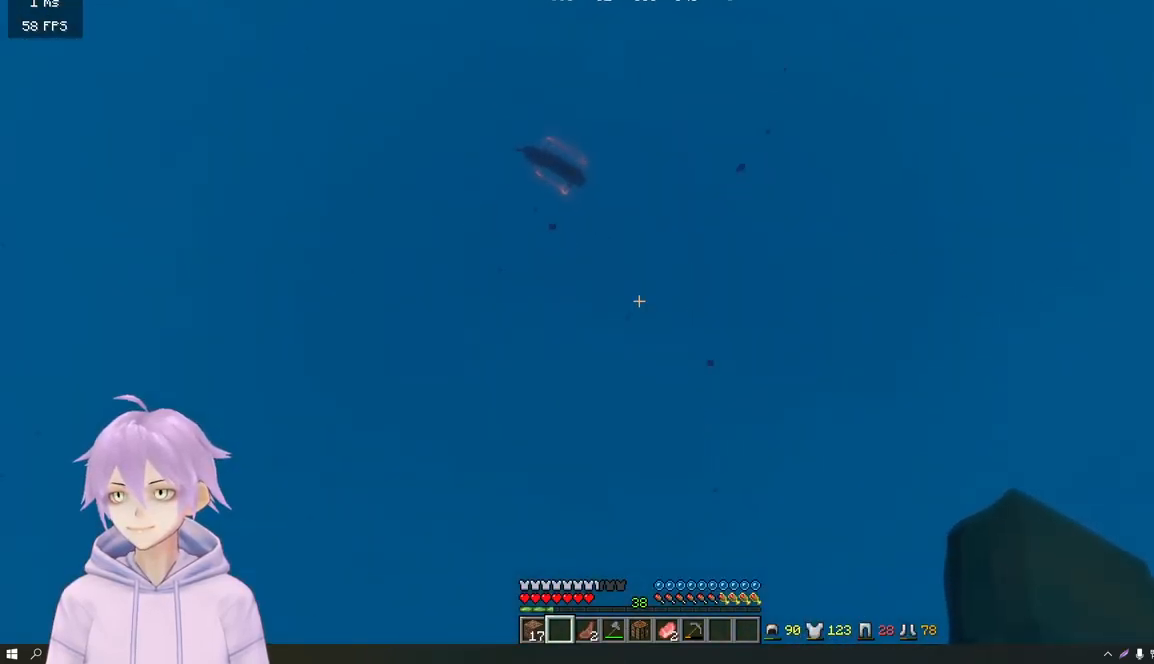
{"keys": ["w"], "mouse": [], "events": []}
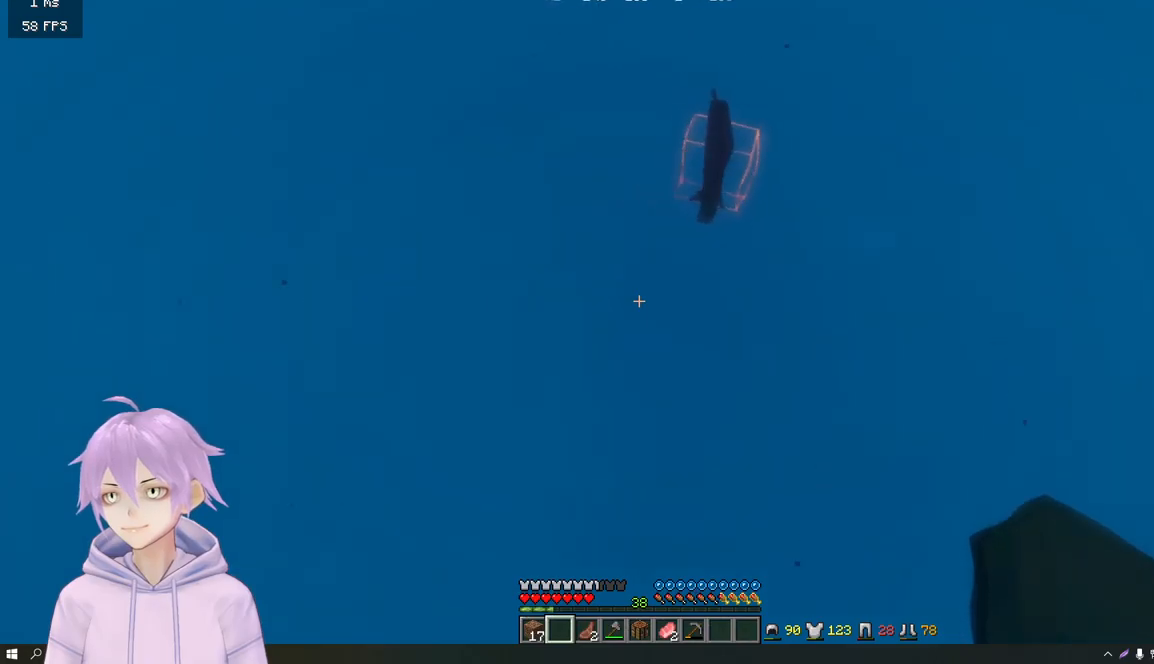
{"keys": ["w"], "mouse": [], "events": []}
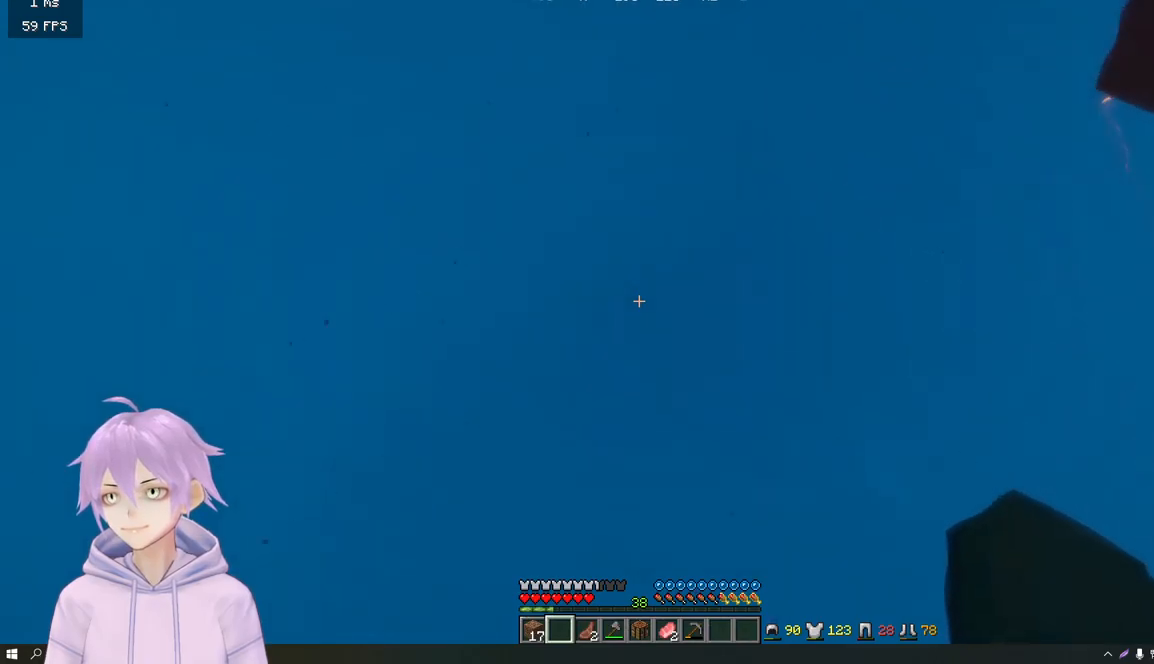
{"keys": ["w"], "mouse": [], "events": []}
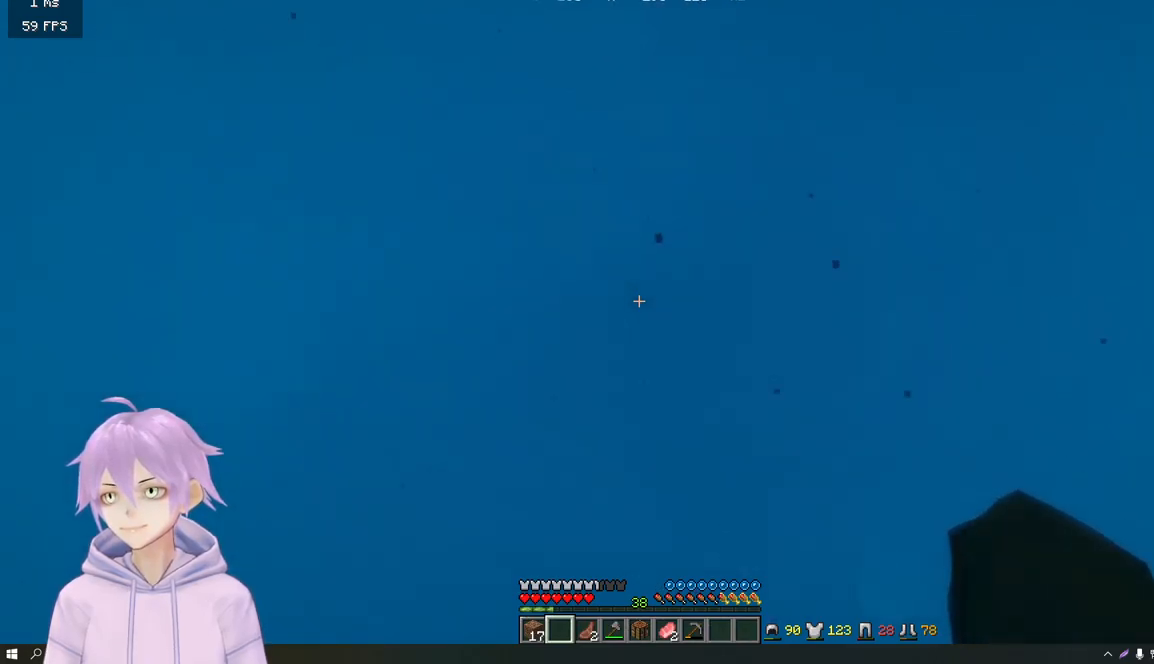
{"keys": ["w"], "mouse": [], "events": []}
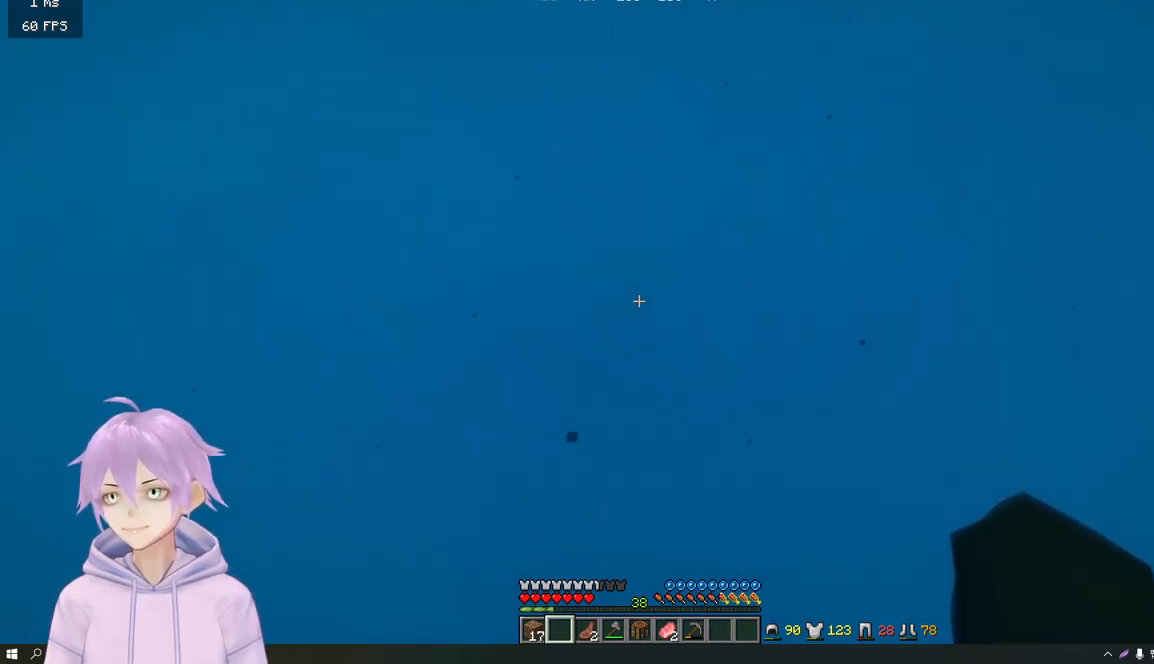
{"keys": ["w"], "mouse": [], "events": []}
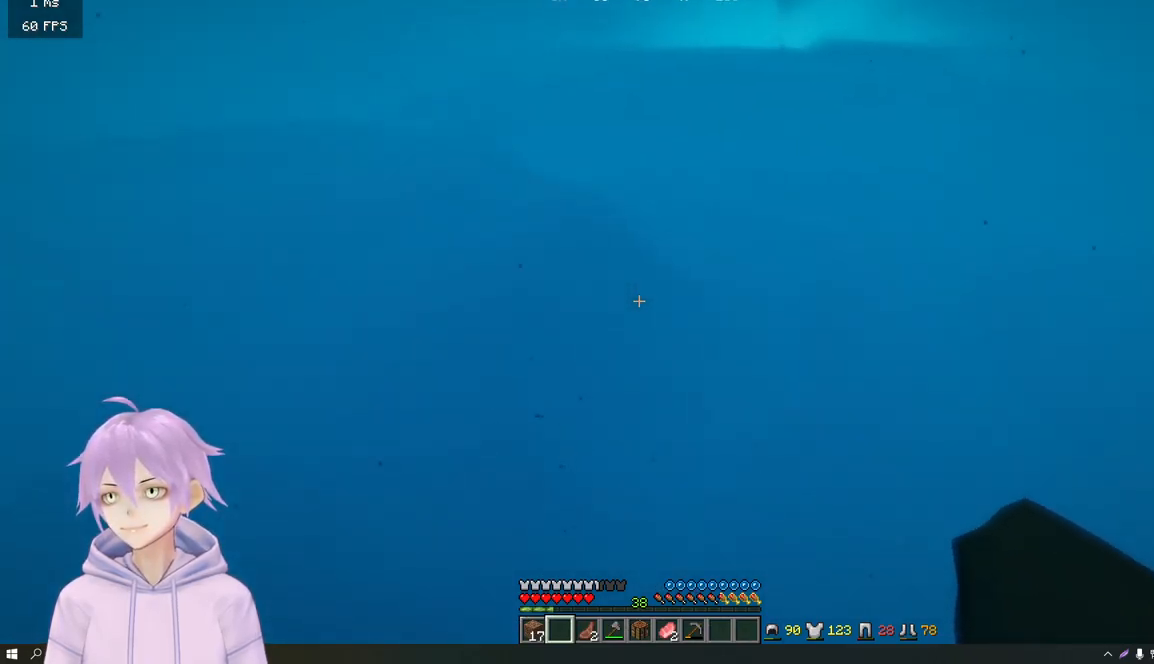
{"keys": [], "mouse": [], "events": [[434, "w", "up"]]}
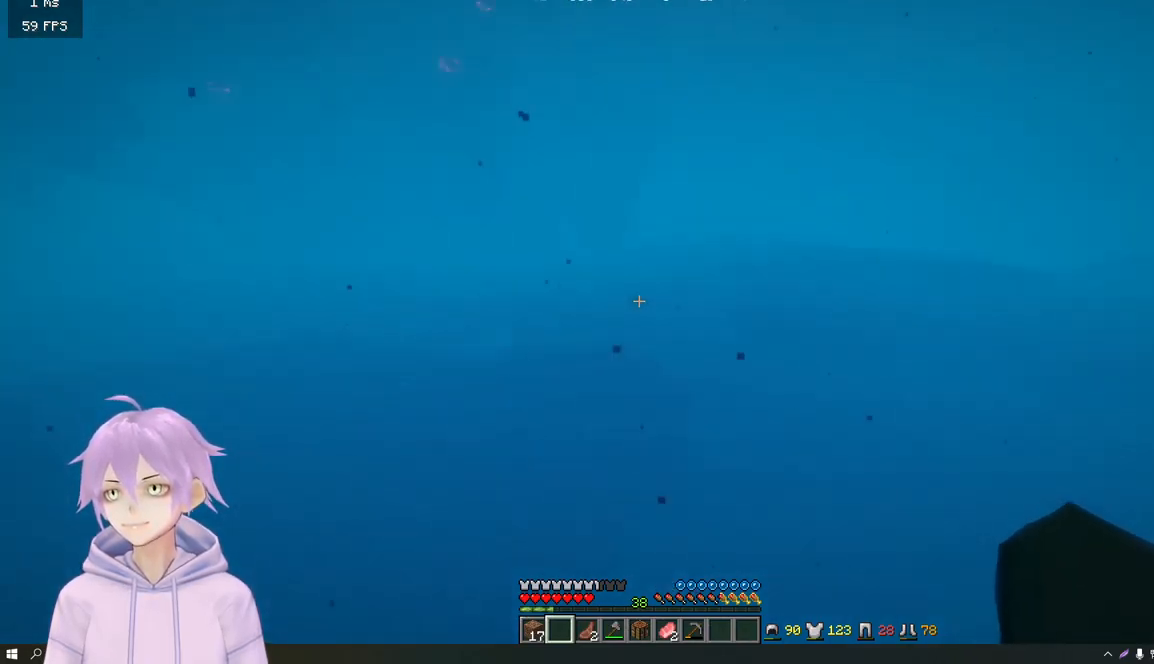
{"keys": [], "mouse": [], "events": []}
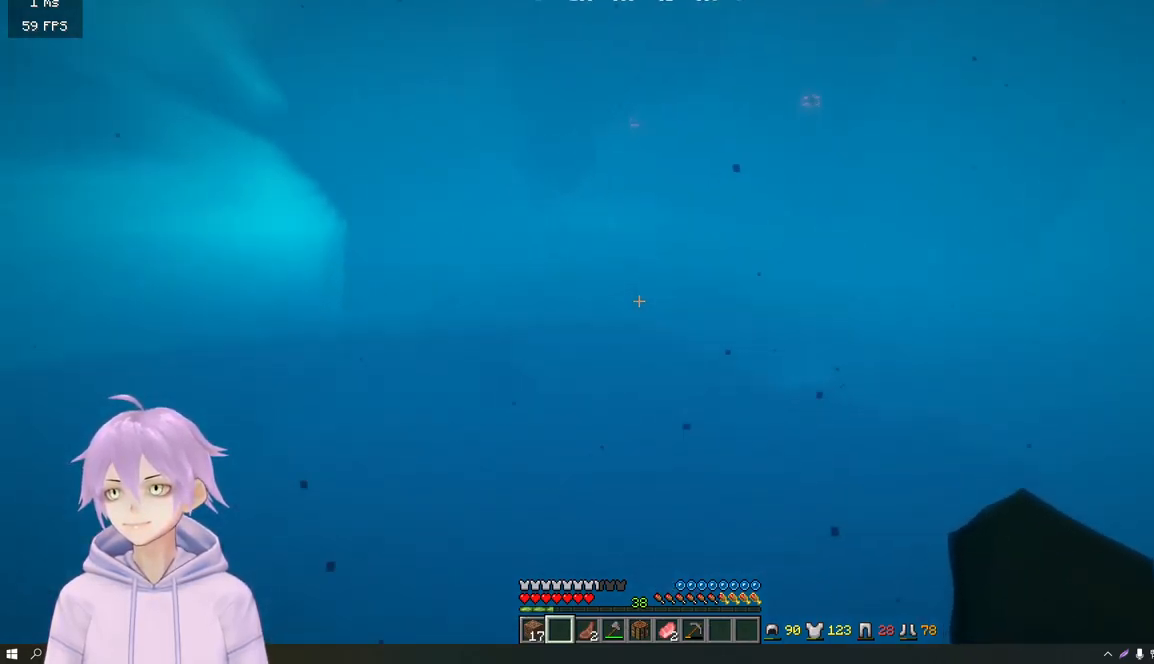
{"keys": [], "mouse": [], "events": []}
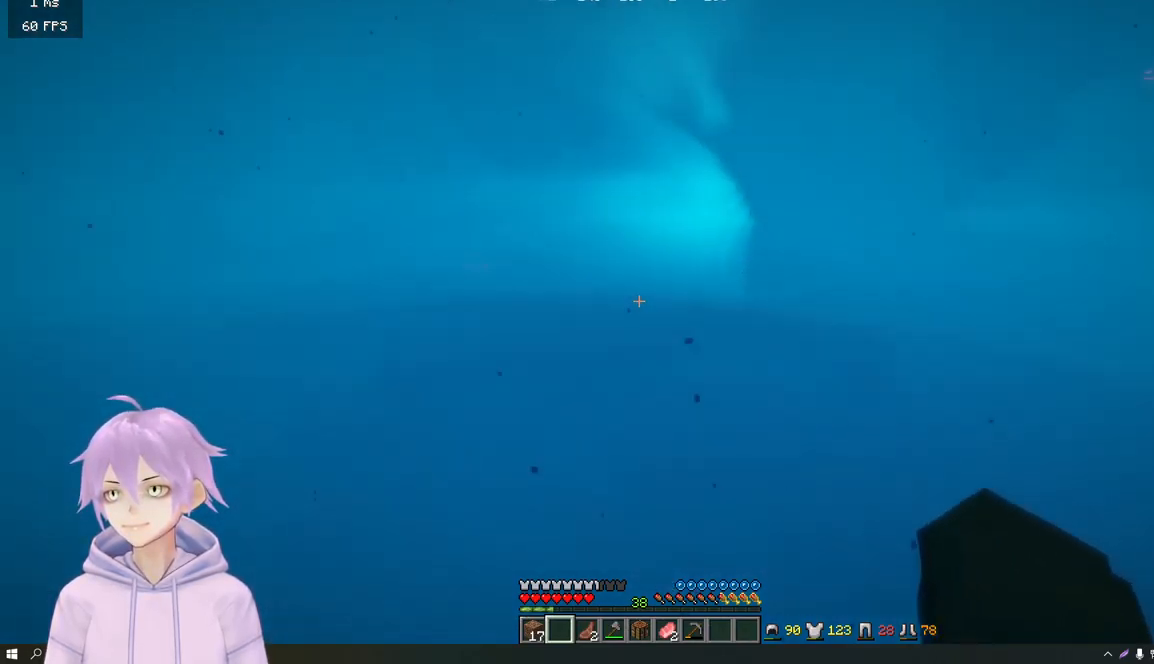
{"keys": [], "mouse": [], "events": []}
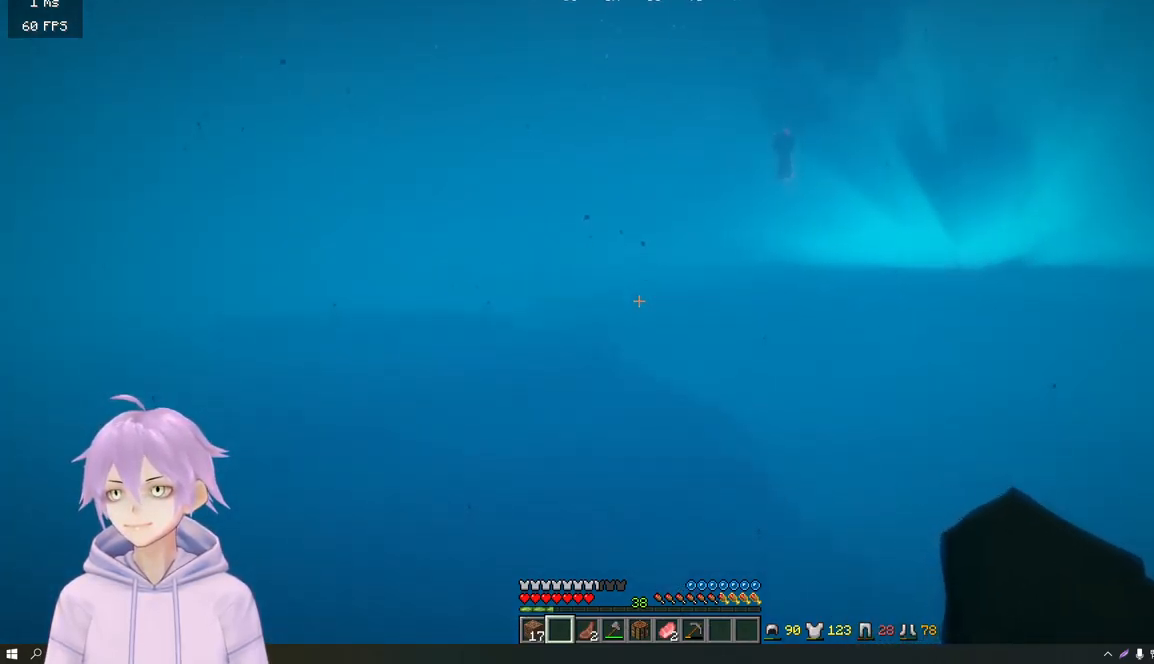
{"keys": [], "mouse": [], "events": []}
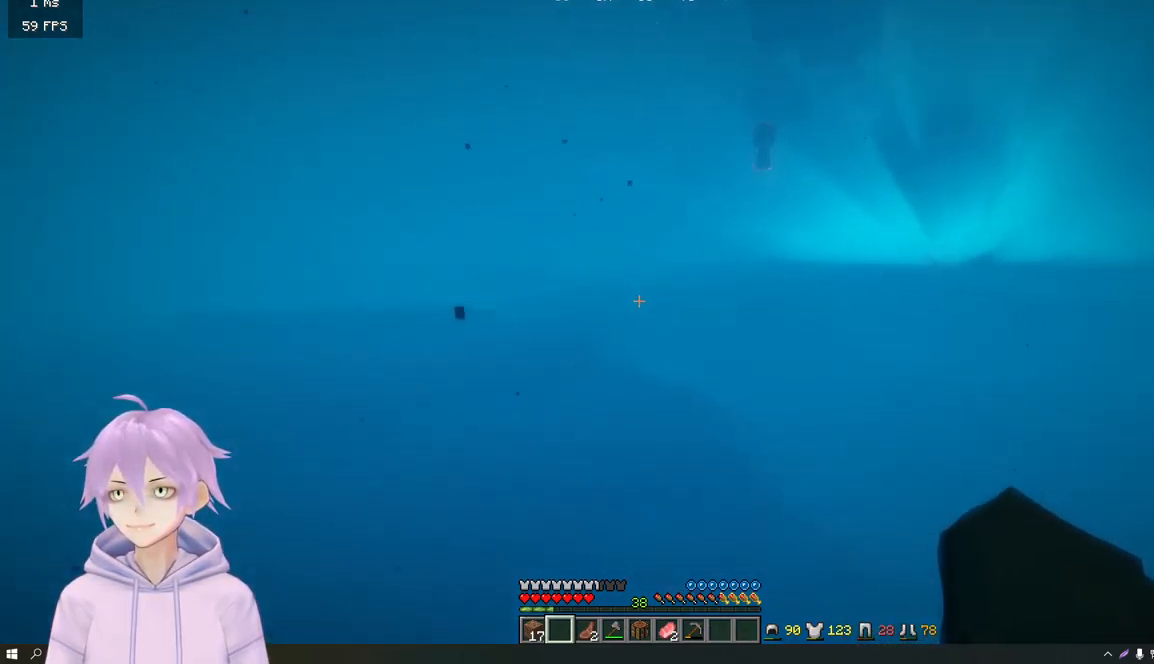
{"keys": [], "mouse": [], "events": []}
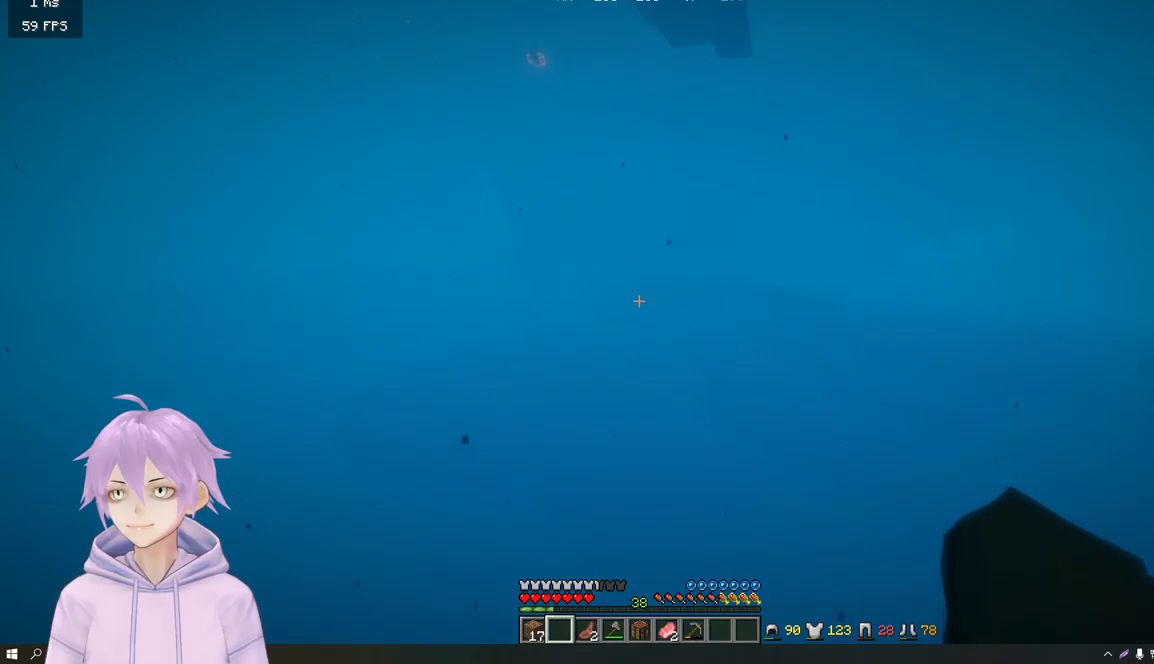
{"keys": [], "mouse": [], "events": []}
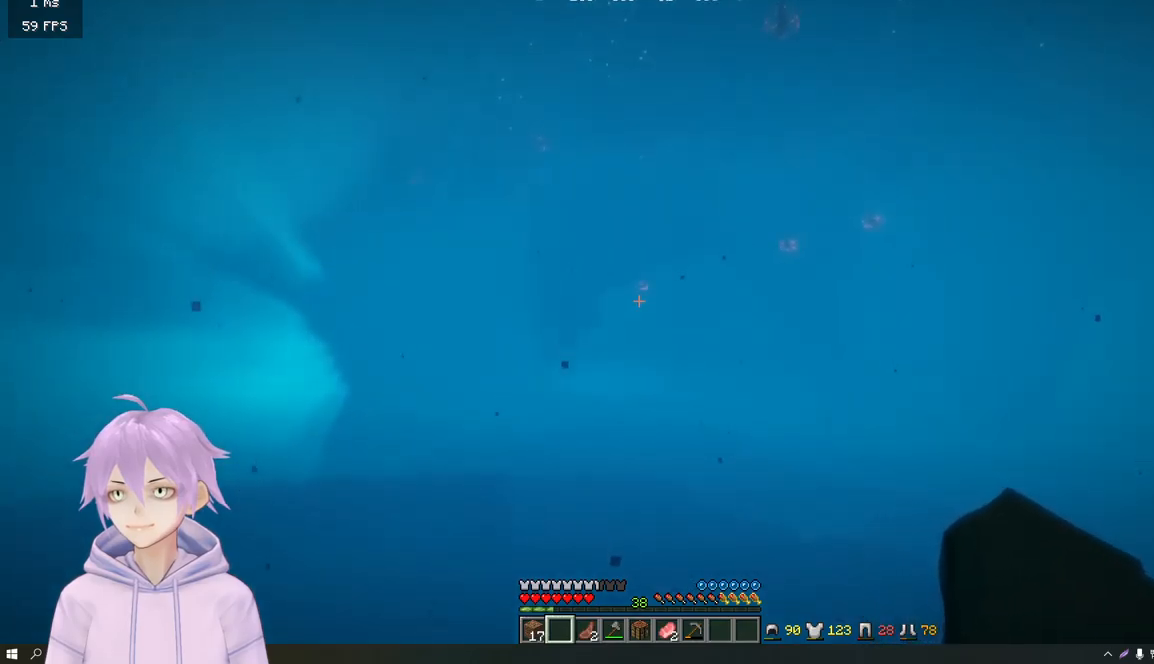
{"keys": ["w"], "mouse": [], "events": [[116, "w", "down"]]}